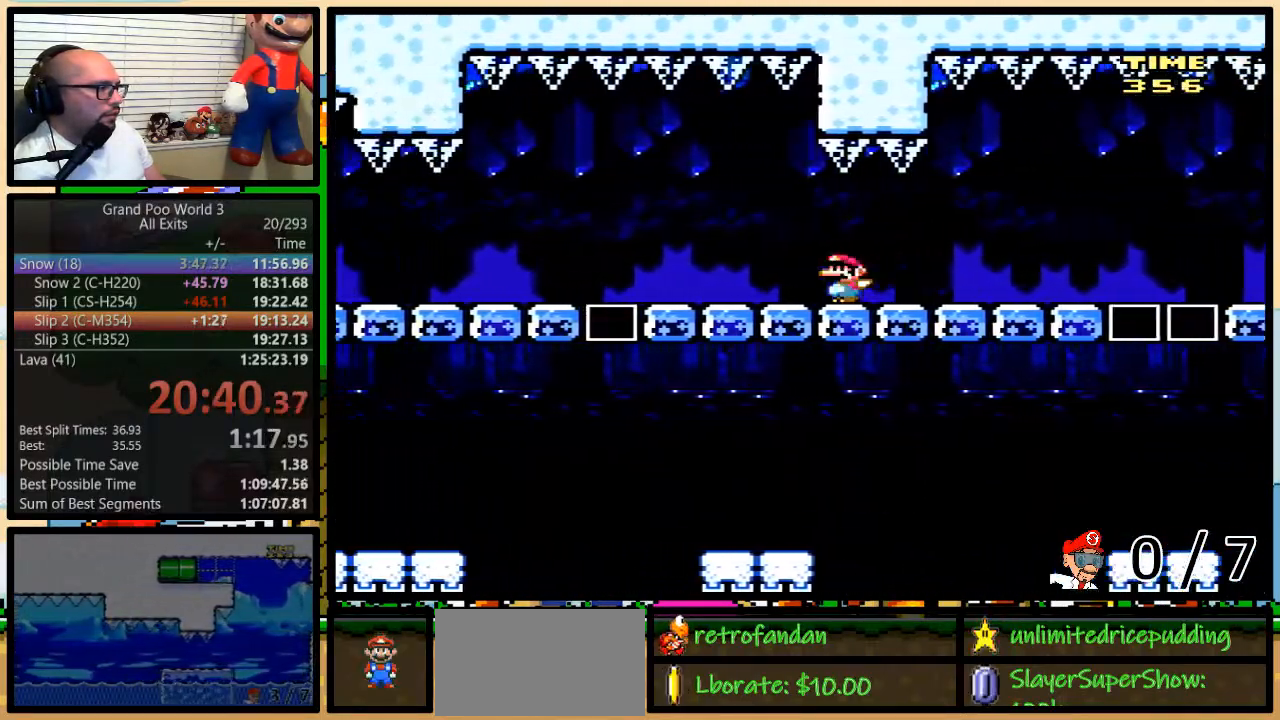
Gameplay with a controller (Nintendo layout); each line is a JSON object with the inputs held at the frame after it (dt_ms = milliseconds from this image to that frame). "events" lists button and stick changes between this image and that frame as [ms after this image, input, new state], when the widget could be followed in between. Not read: L3 R3.
{"dt_ms": 500, "buttons": ["Y"], "events": [[17, "A", "down"], [117, "A", "up"]]}
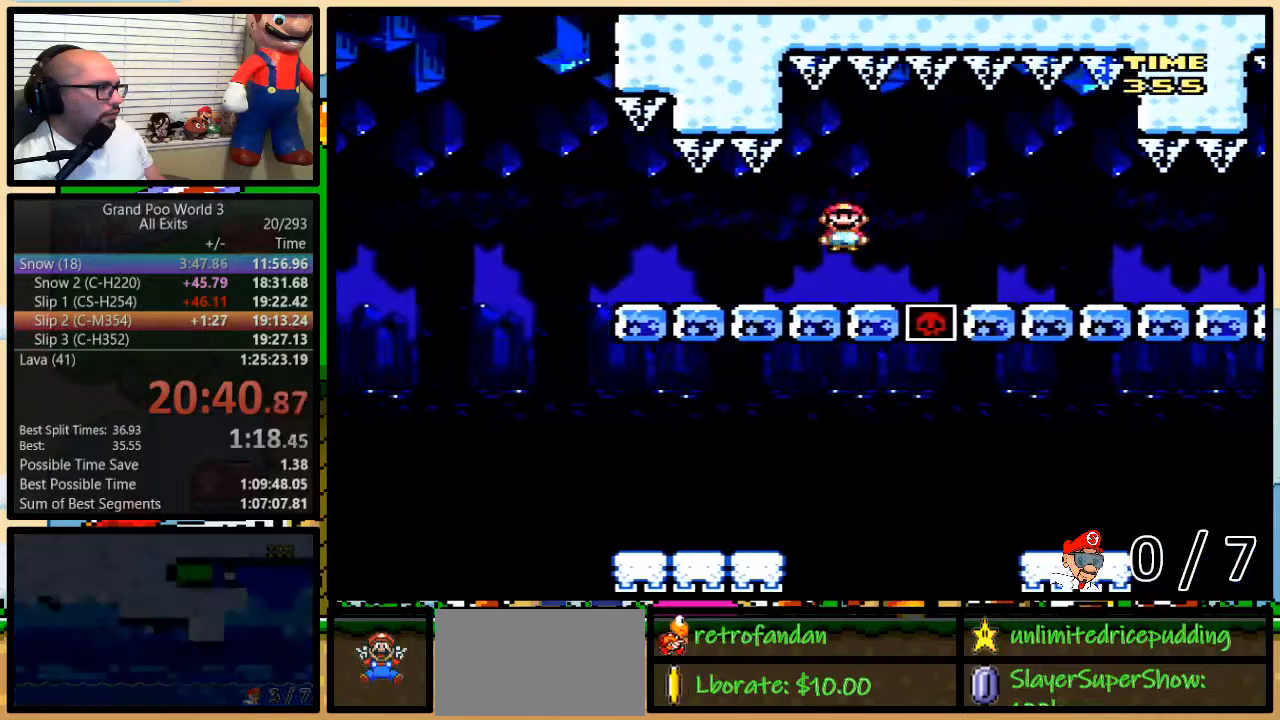
{"dt_ms": 500, "buttons": ["Y", "DPAD_UP", "DPAD_RIGHT"], "events": [[233, "A", "down"], [300, "A", "up"], [467, "DPAD_RIGHT", "down"], [500, "DPAD_UP", "down"]]}
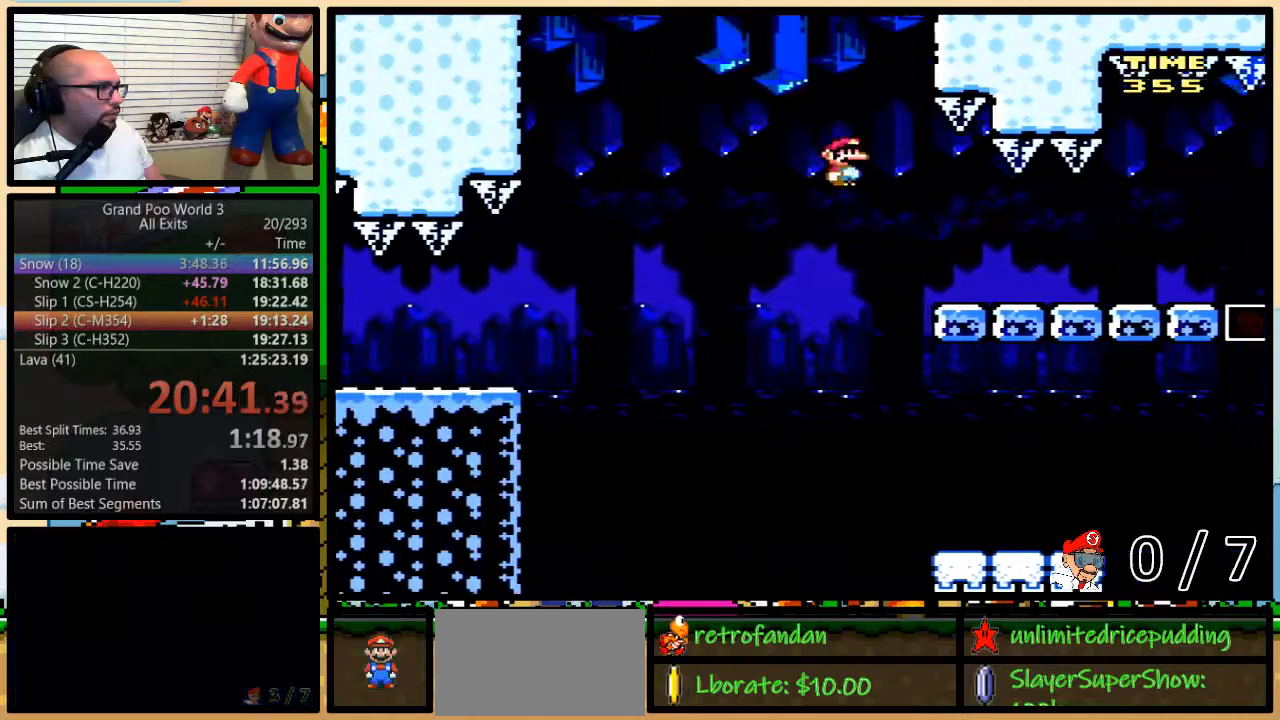
{"dt_ms": 500, "buttons": ["Y", "DPAD_RIGHT"], "events": [[183, "A", "down"], [467, "DPAD_UP", "up"], [500, "A", "up"]]}
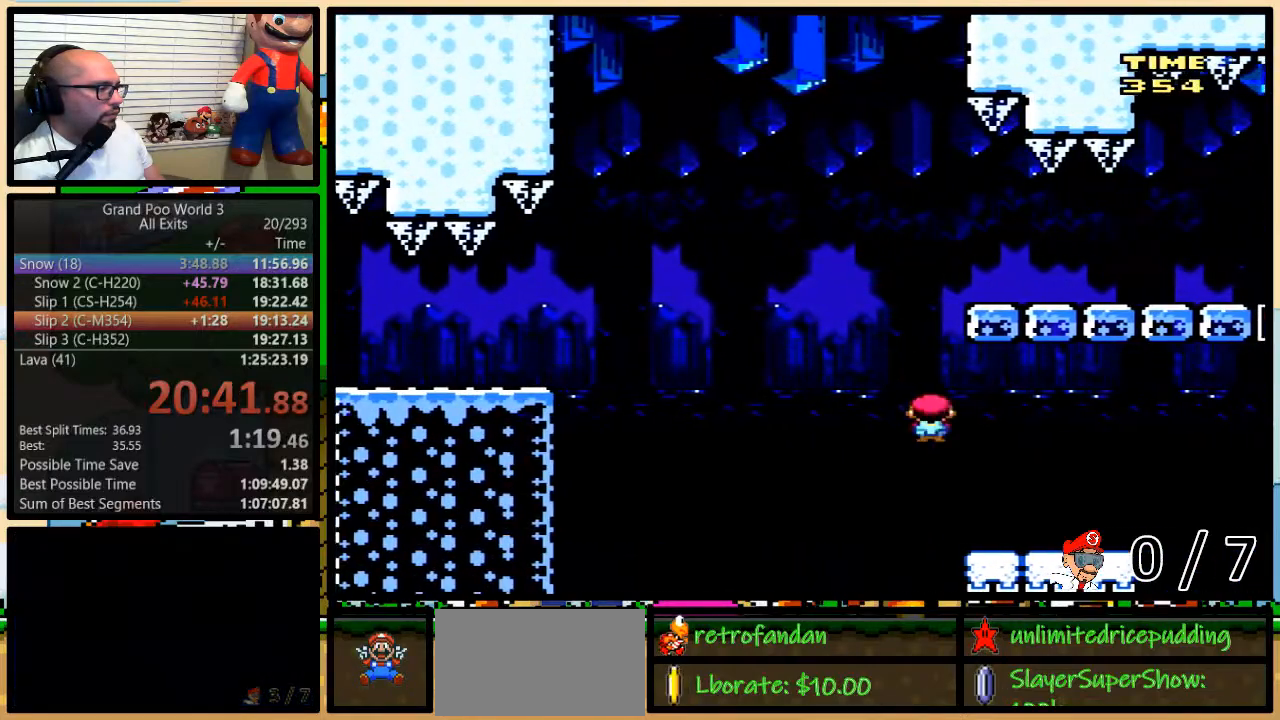
{"dt_ms": 500, "buttons": ["A", "Y", "DPAD_UP", "DPAD_RIGHT"], "events": [[233, "DPAD_UP", "down"], [300, "A", "down"], [433, "A", "up"], [483, "A", "down"]]}
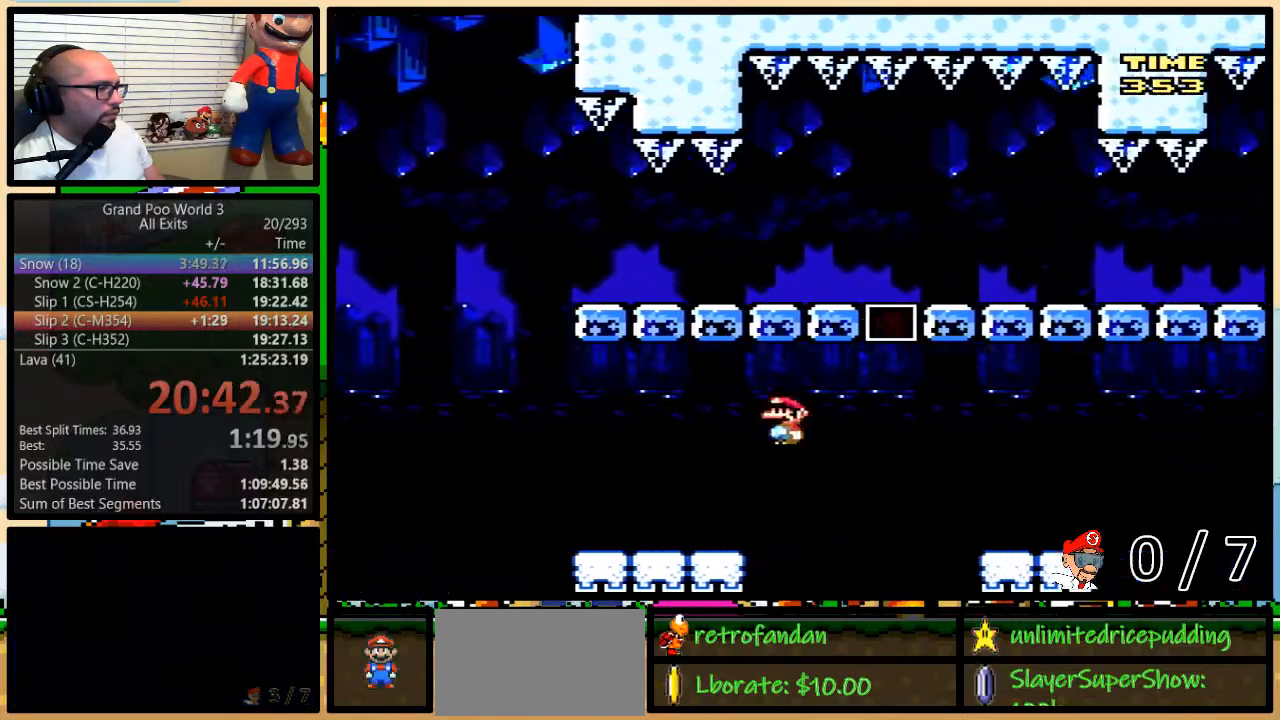
{"dt_ms": 500, "buttons": ["Y", "DPAD_UP", "DPAD_RIGHT"], "events": [[117, "A", "up"], [233, "A", "down"], [333, "A", "up"]]}
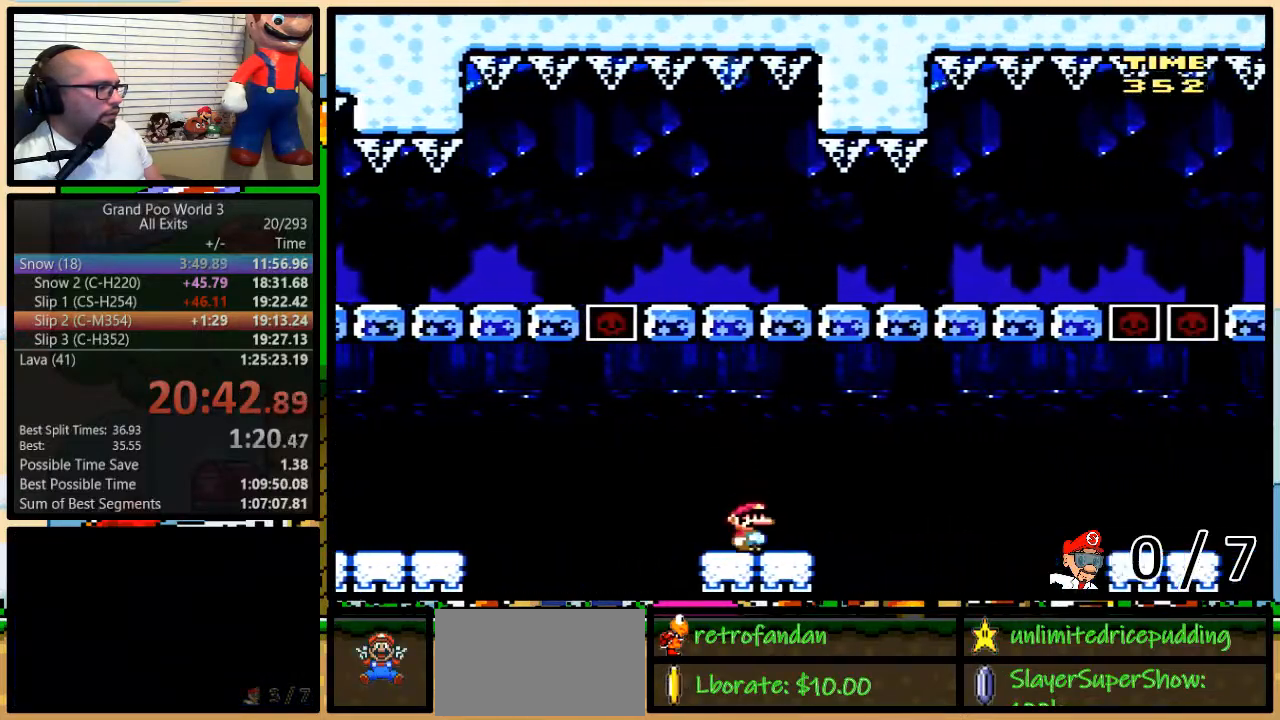
{"dt_ms": 500, "buttons": ["A", "Y", "DPAD_UP", "DPAD_RIGHT"], "events": [[50, "A", "down"], [150, "A", "up"], [250, "A", "down"]]}
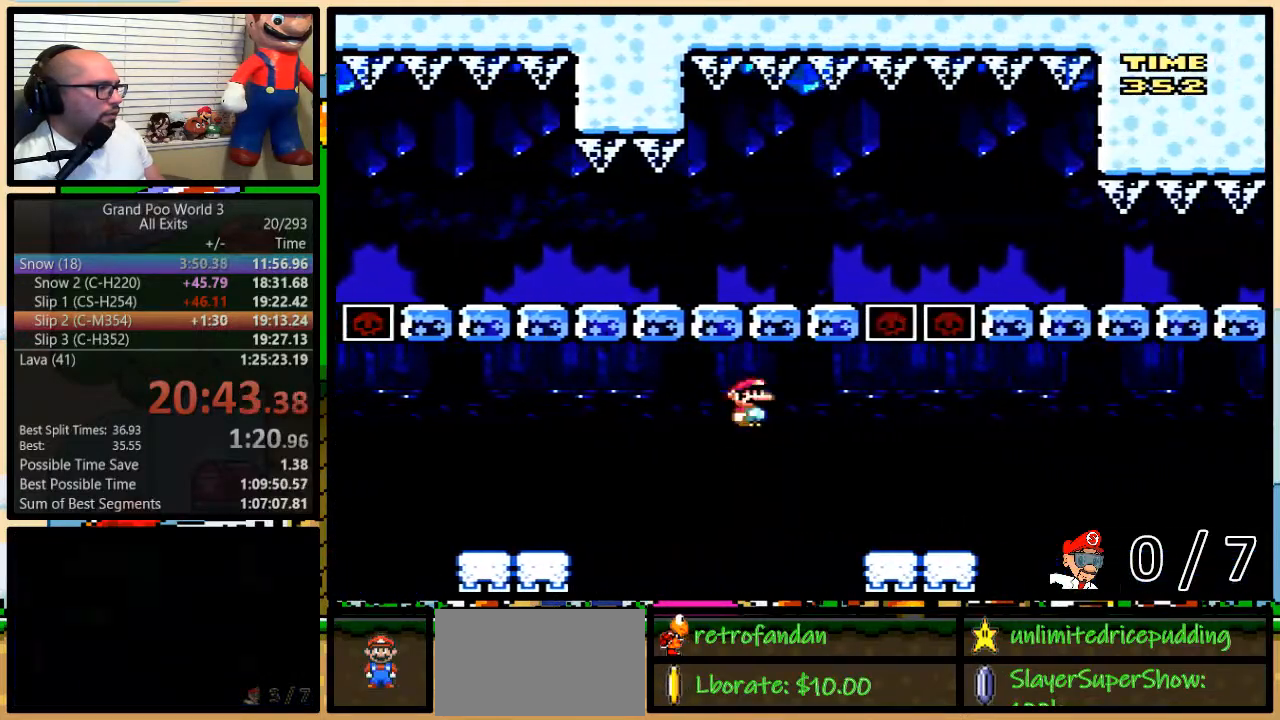
{"dt_ms": 500, "buttons": ["Y", "DPAD_UP", "DPAD_RIGHT"], "events": [[150, "A", "up"], [400, "A", "down"], [467, "A", "up"]]}
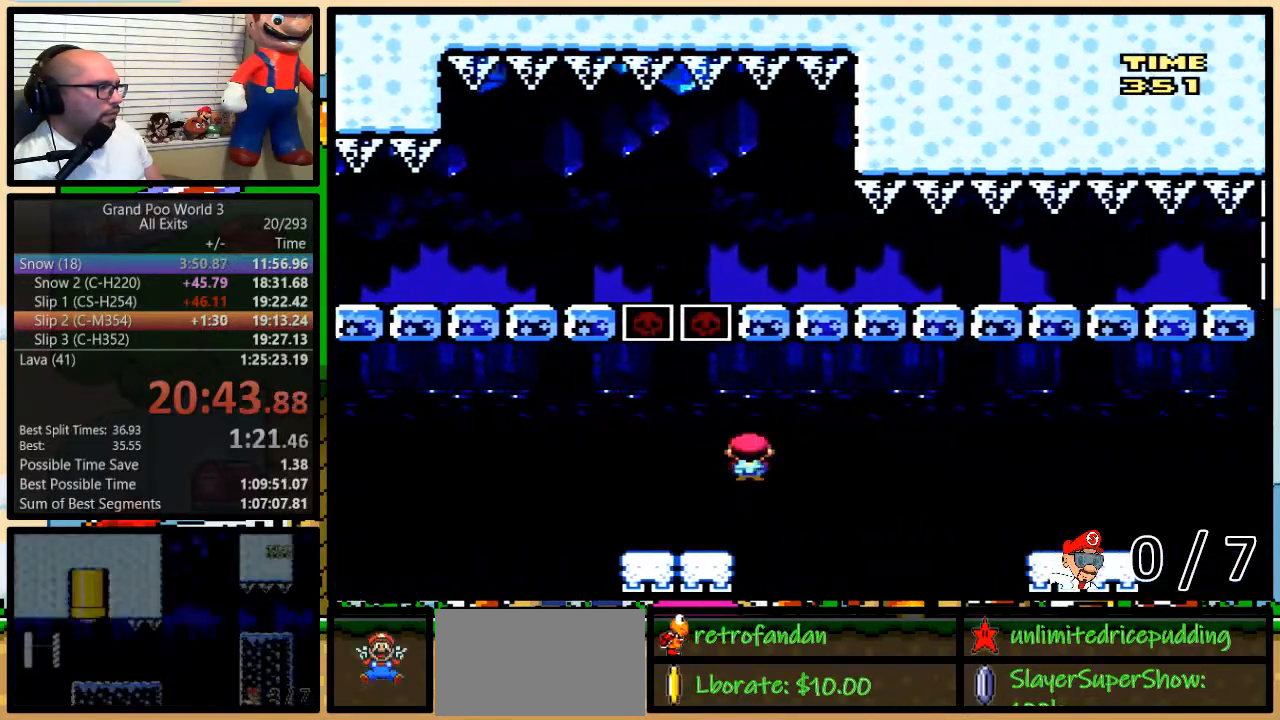
{"dt_ms": 500, "buttons": ["A", "Y", "DPAD_UP", "DPAD_RIGHT"], "events": [[50, "A", "down"]]}
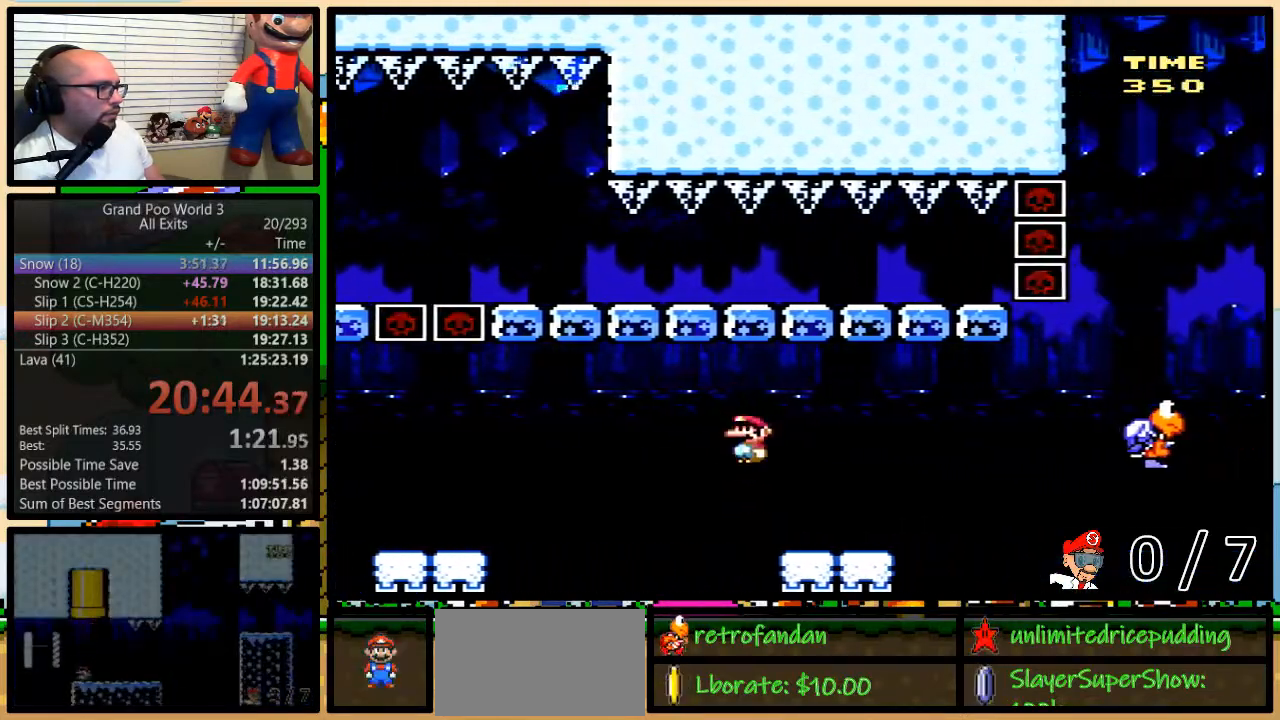
{"dt_ms": 500, "buttons": ["B", "Y", "DPAD_UP", "DPAD_RIGHT"], "events": [[17, "A", "up"], [250, "B", "down"], [300, "B", "up"], [400, "B", "down"]]}
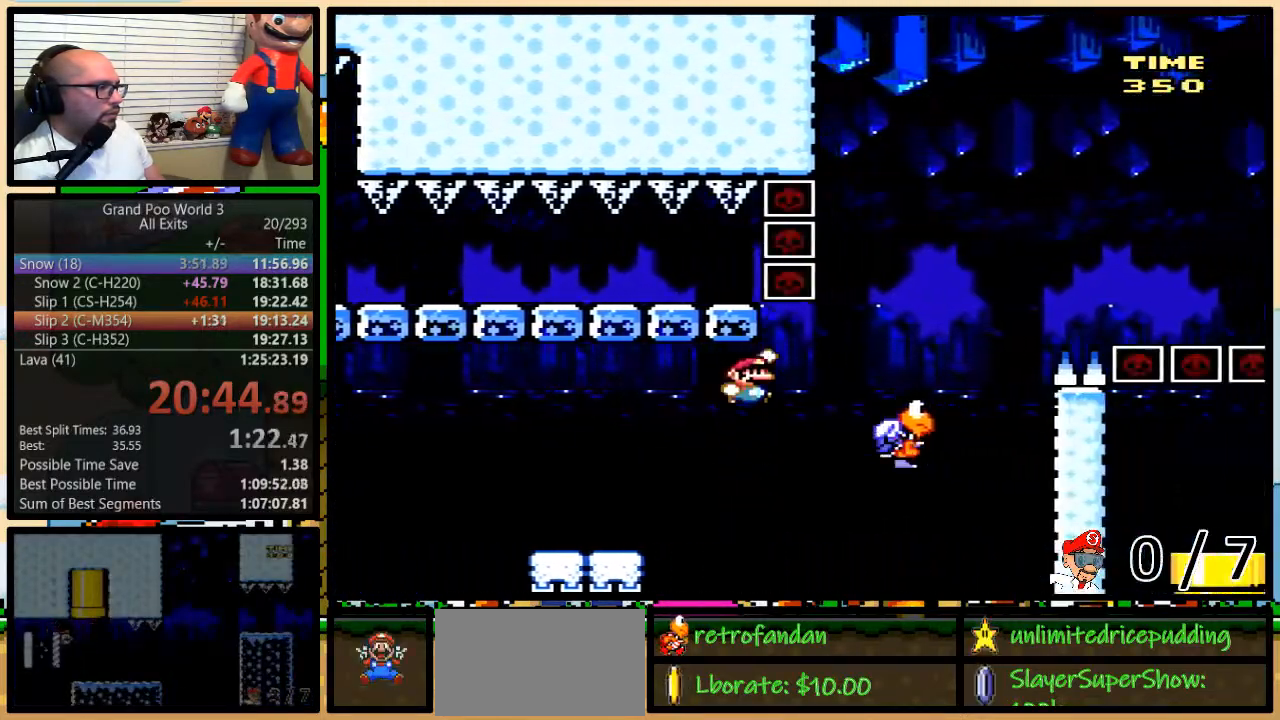
{"dt_ms": 500, "buttons": ["B", "Y", "DPAD_UP", "DPAD_RIGHT"], "events": [[83, "B", "up"], [183, "B", "down"]]}
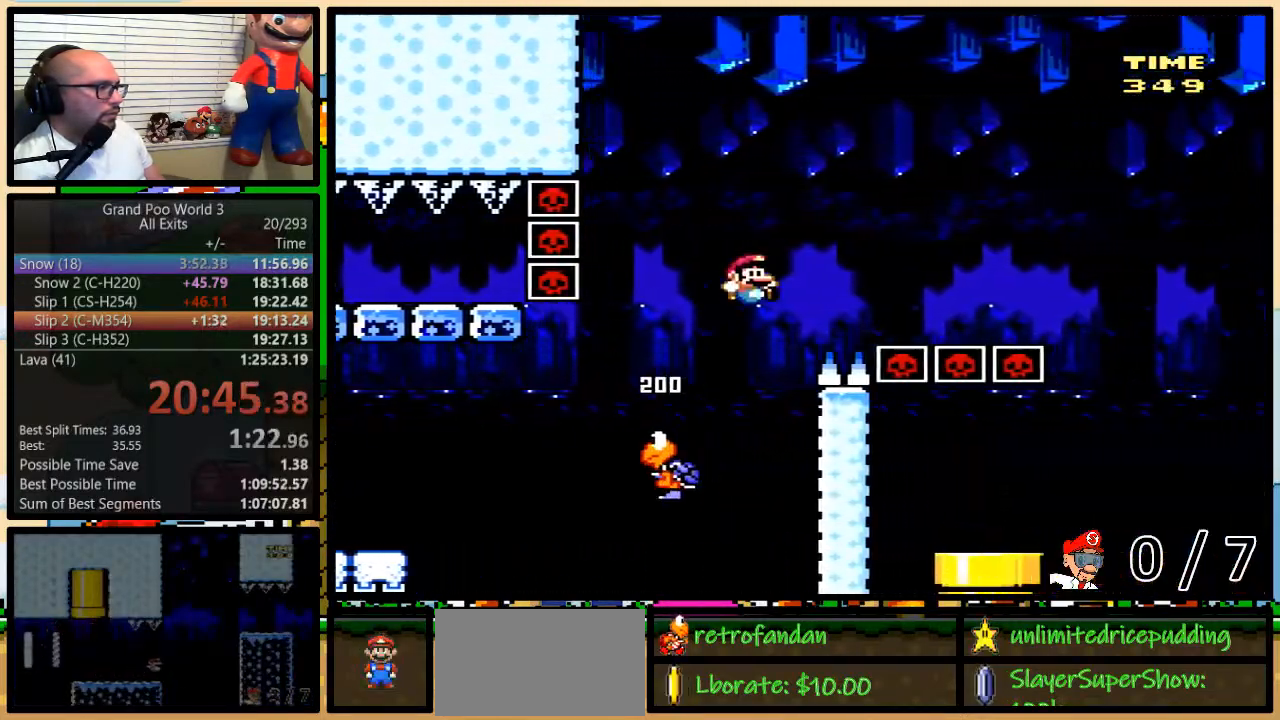
{"dt_ms": 500, "buttons": ["B", "Y", "DPAD_RIGHT"], "events": [[50, "DPAD_UP", "up"]]}
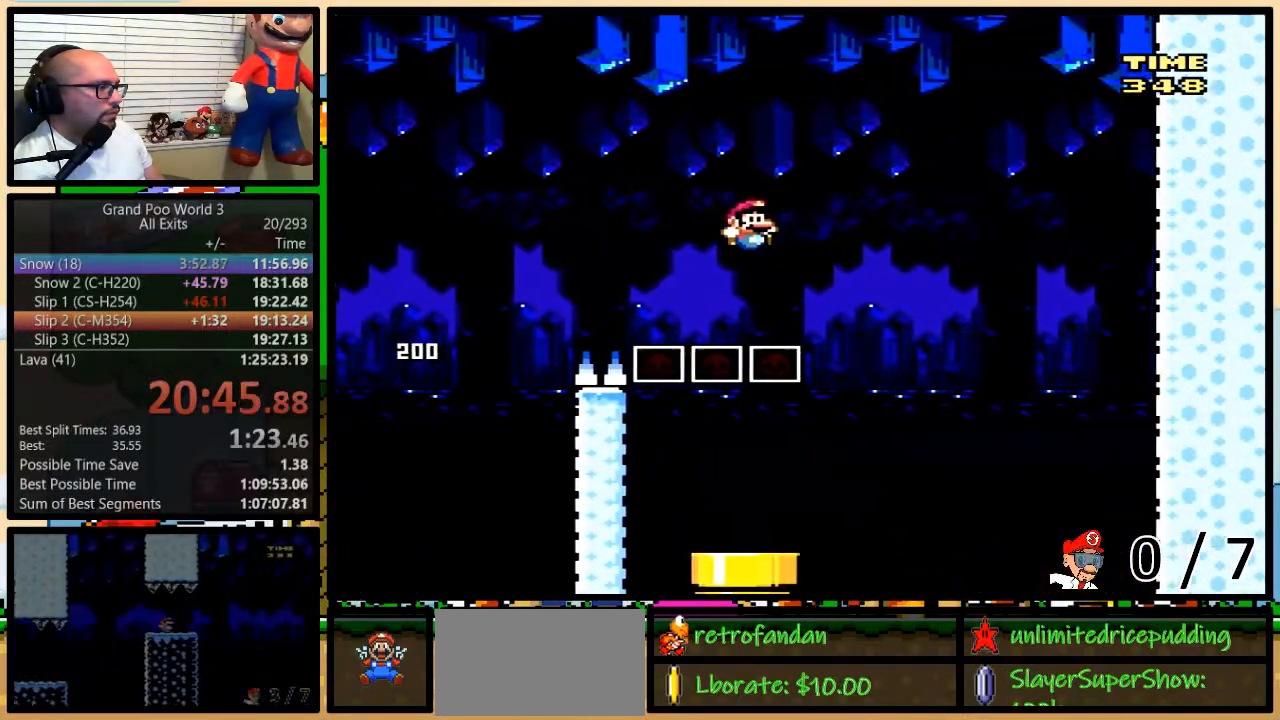
{"dt_ms": 500, "buttons": ["B", "Y", "DPAD_LEFT"], "events": [[83, "DPAD_DOWN", "down"], [117, "DPAD_DOWN", "up"], [117, "DPAD_LEFT", "down"], [117, "DPAD_RIGHT", "up"], [150, "DPAD_UP", "down"], [233, "DPAD_UP", "up"]]}
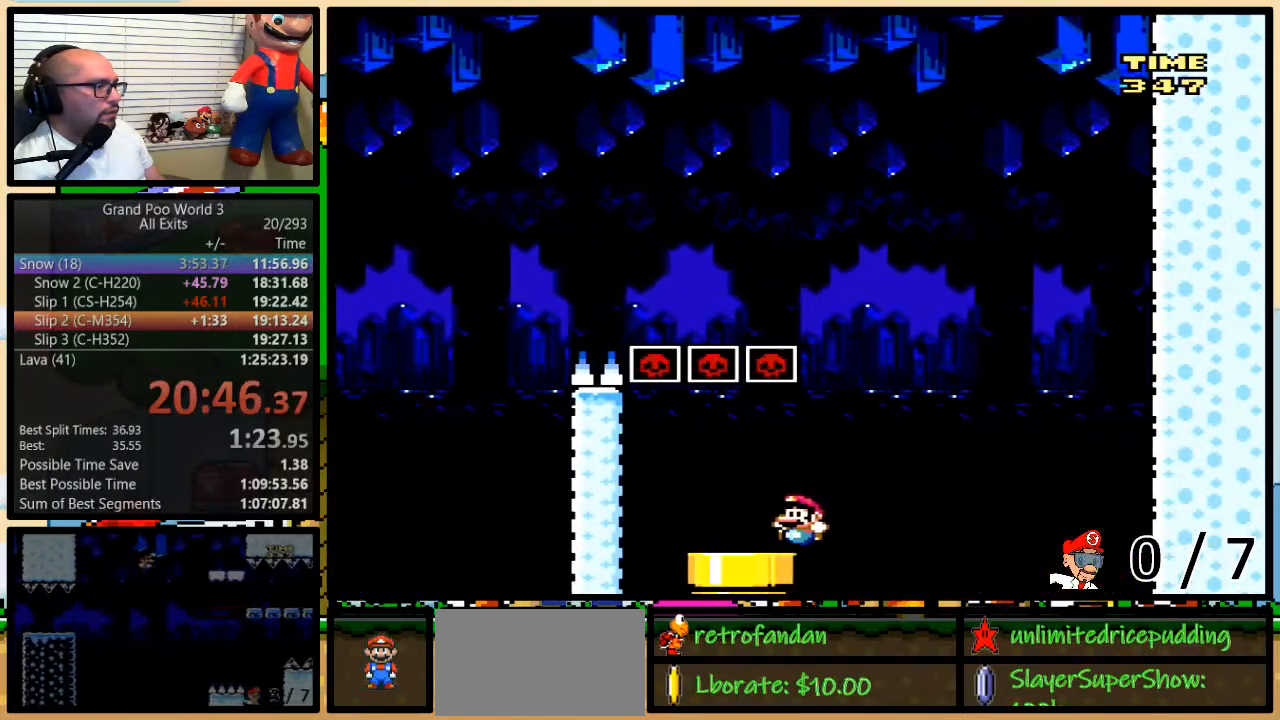
{"dt_ms": 500, "buttons": ["Y", "DPAD_DOWN"], "events": [[17, "DPAD_DOWN", "down"], [50, "DPAD_LEFT", "up"], [83, "B", "up"]]}
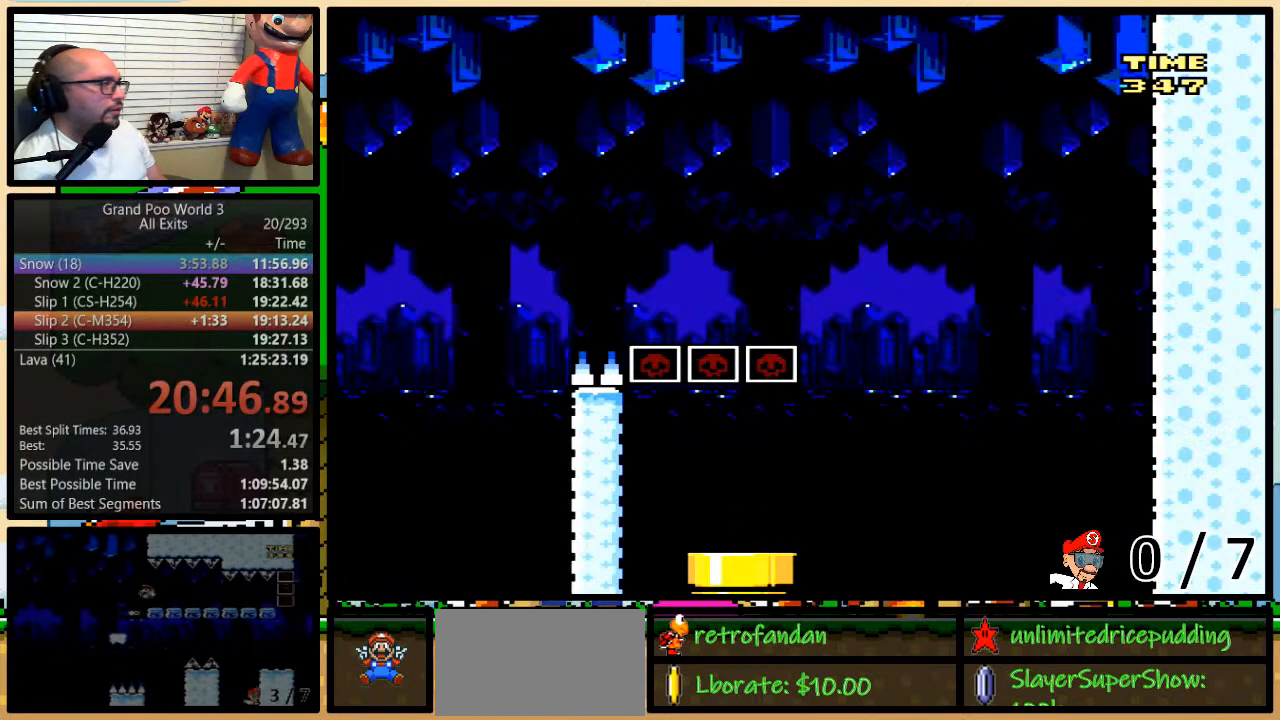
{"dt_ms": 1000, "buttons": ["Y", "DPAD_UP", "DPAD_RIGHT"]}
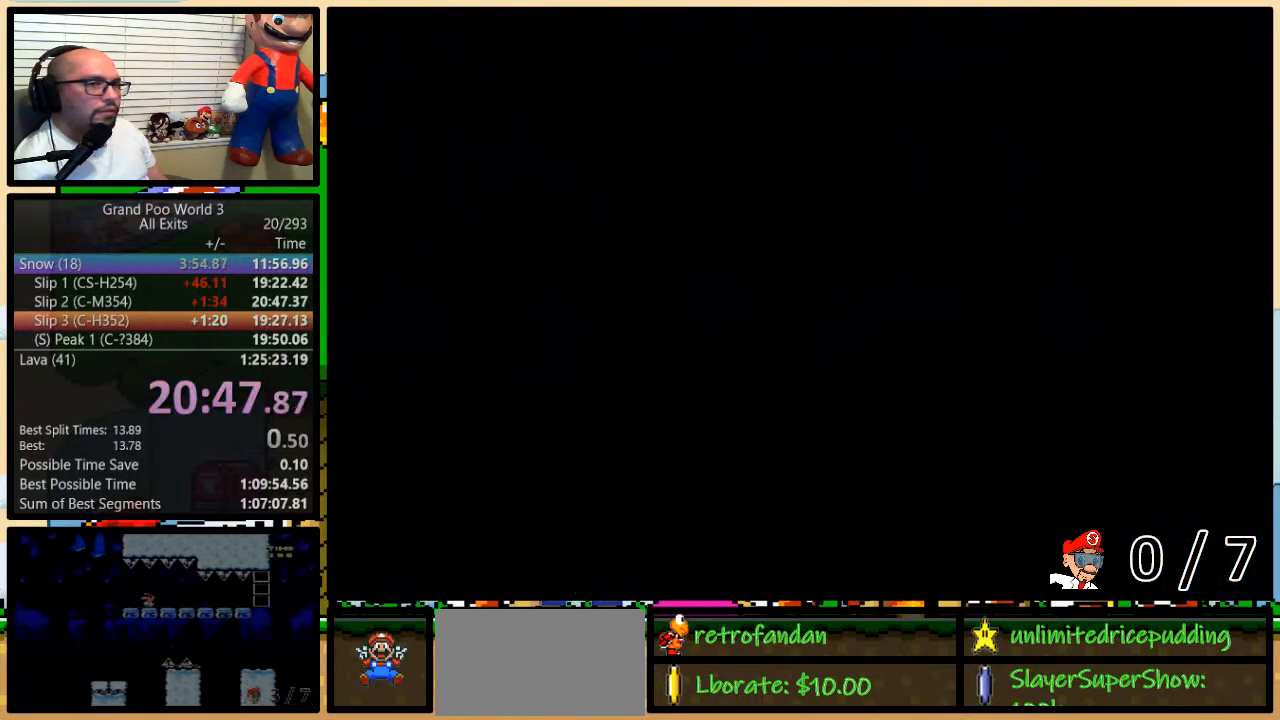
{"dt_ms": 500, "buttons": ["Y", "DPAD_UP", "DPAD_RIGHT"], "events": []}
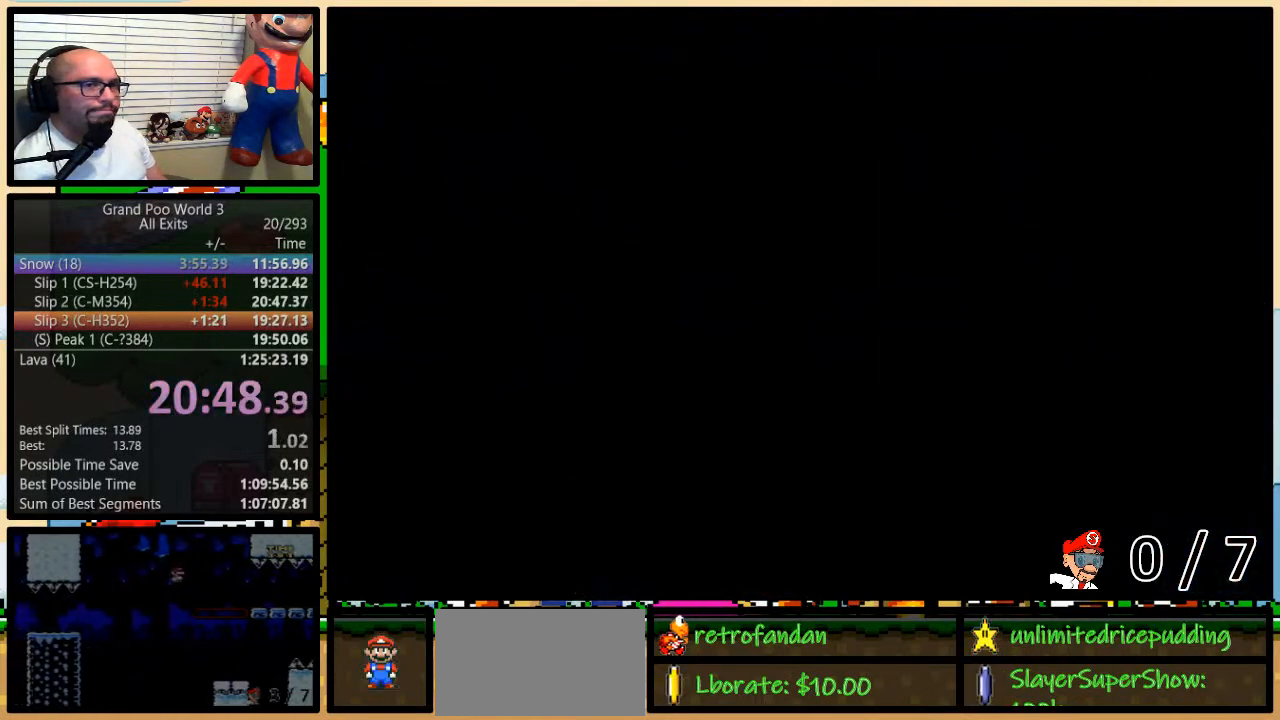
{"dt_ms": 500, "buttons": ["Y", "DPAD_UP", "DPAD_RIGHT"], "events": []}
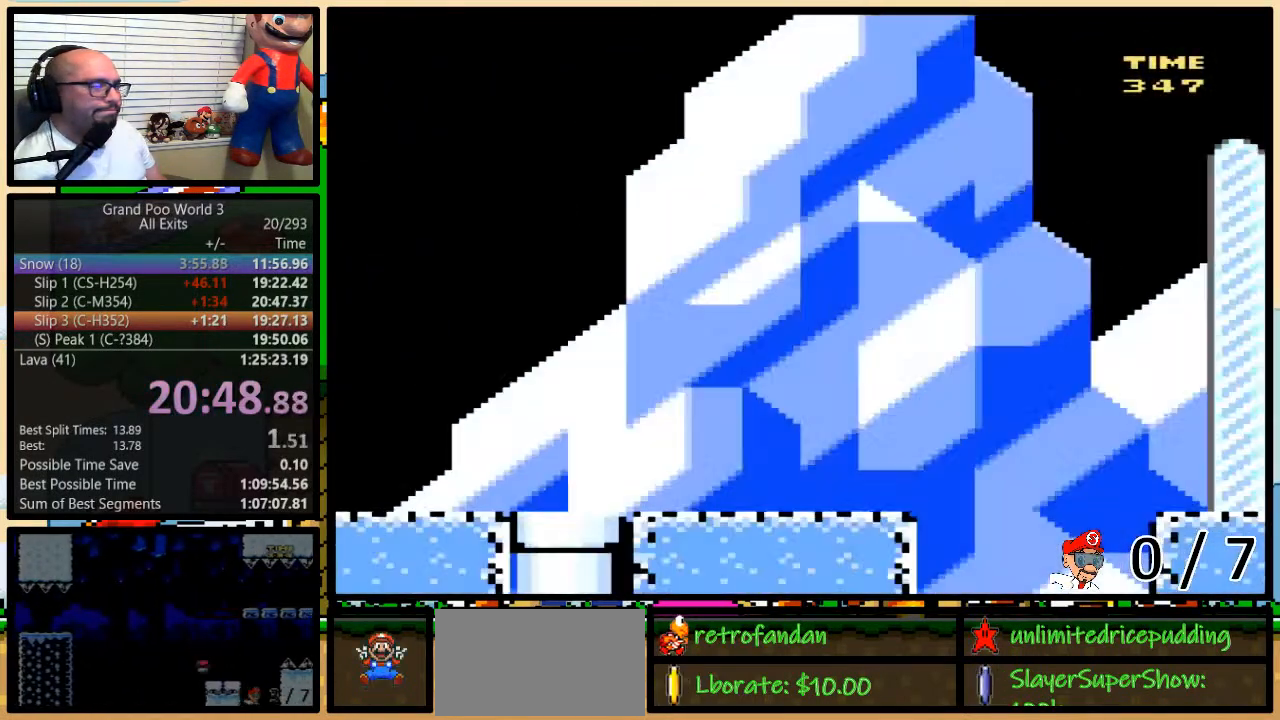
{"dt_ms": 500, "buttons": ["Y", "DPAD_UP", "DPAD_RIGHT"], "events": []}
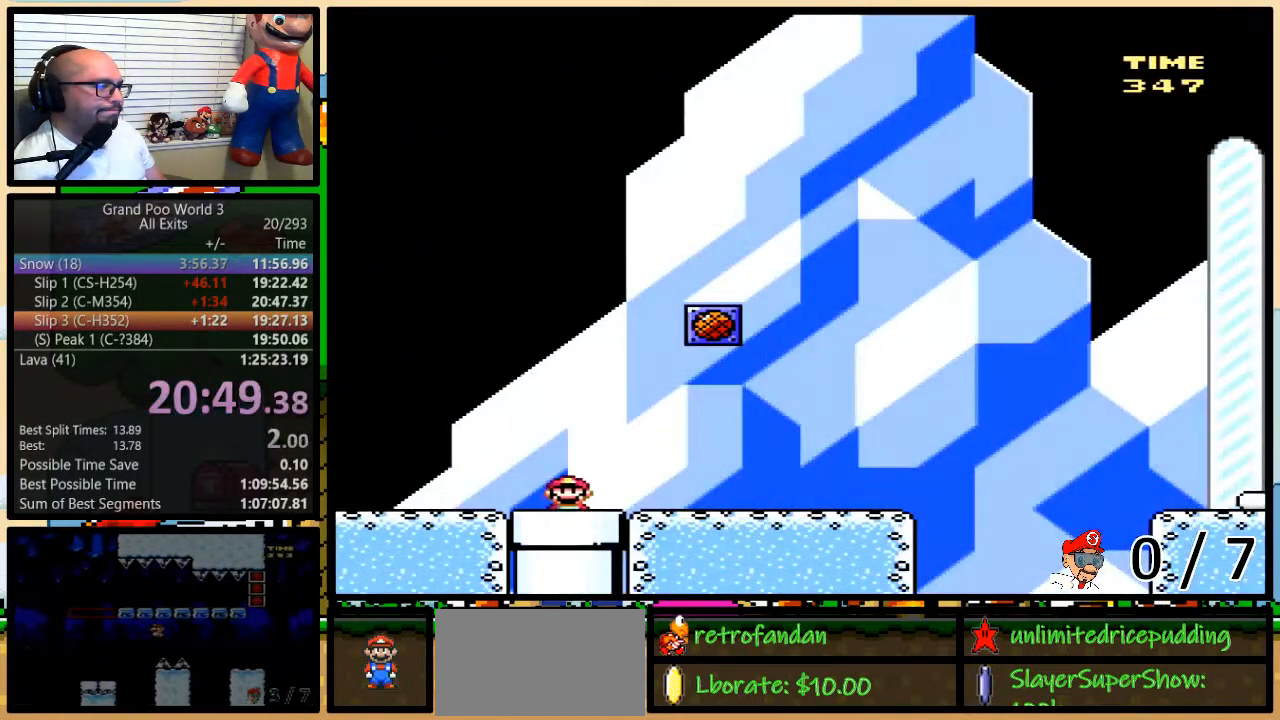
{"dt_ms": 500, "buttons": ["Y", "DPAD_UP", "DPAD_RIGHT"], "events": [[117, "A", "down"], [183, "A", "up"]]}
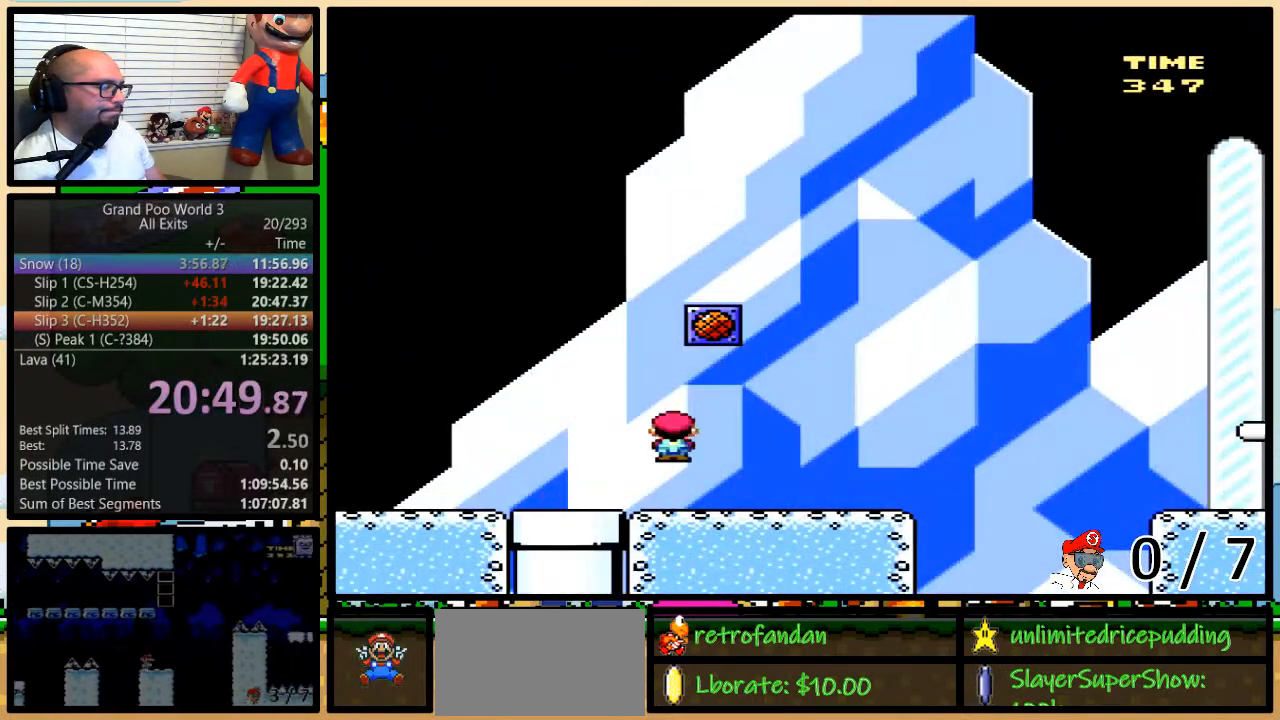
{"dt_ms": 500, "buttons": ["A", "Y", "DPAD_UP", "DPAD_RIGHT"], "events": [[400, "A", "down"]]}
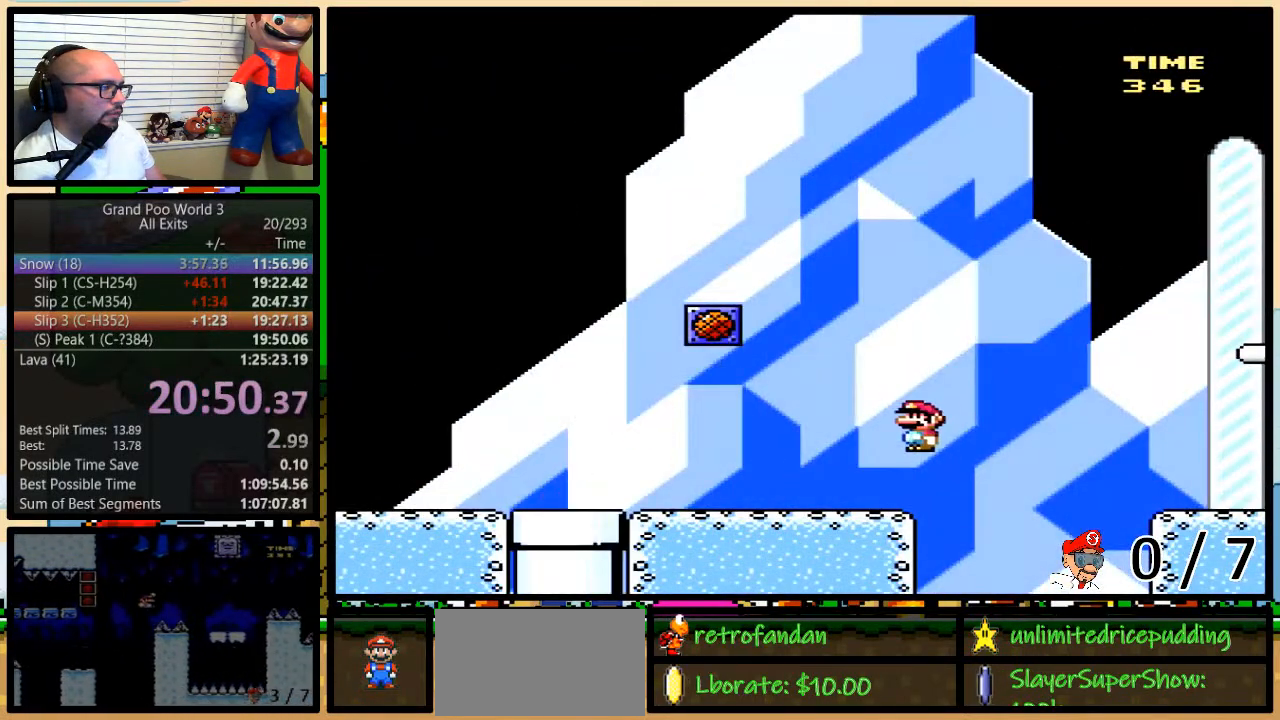
{"dt_ms": 500, "buttons": ["A", "Y", "DPAD_RIGHT"], "events": [[50, "A", "up"], [117, "DPAD_UP", "up"], [150, "A", "down"]]}
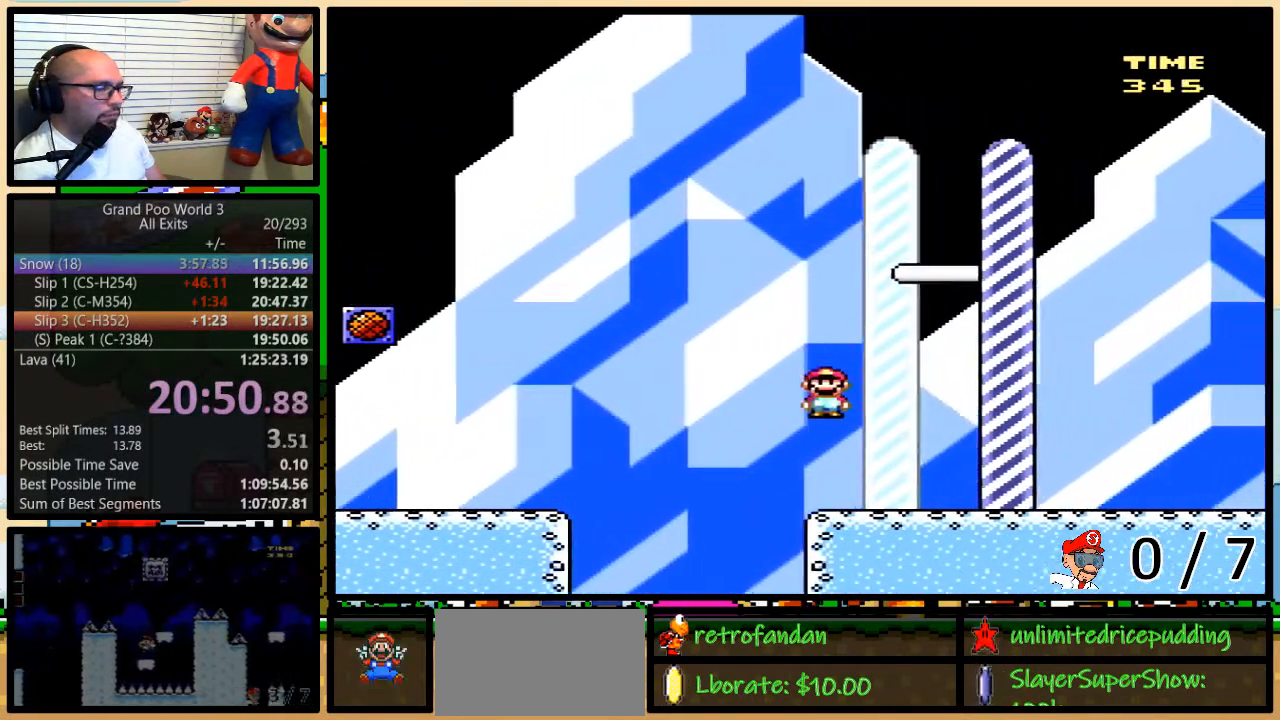
{"dt_ms": 500, "buttons": [], "events": [[283, "A", "up"], [300, "Y", "up"], [400, "DPAD_RIGHT", "up"]]}